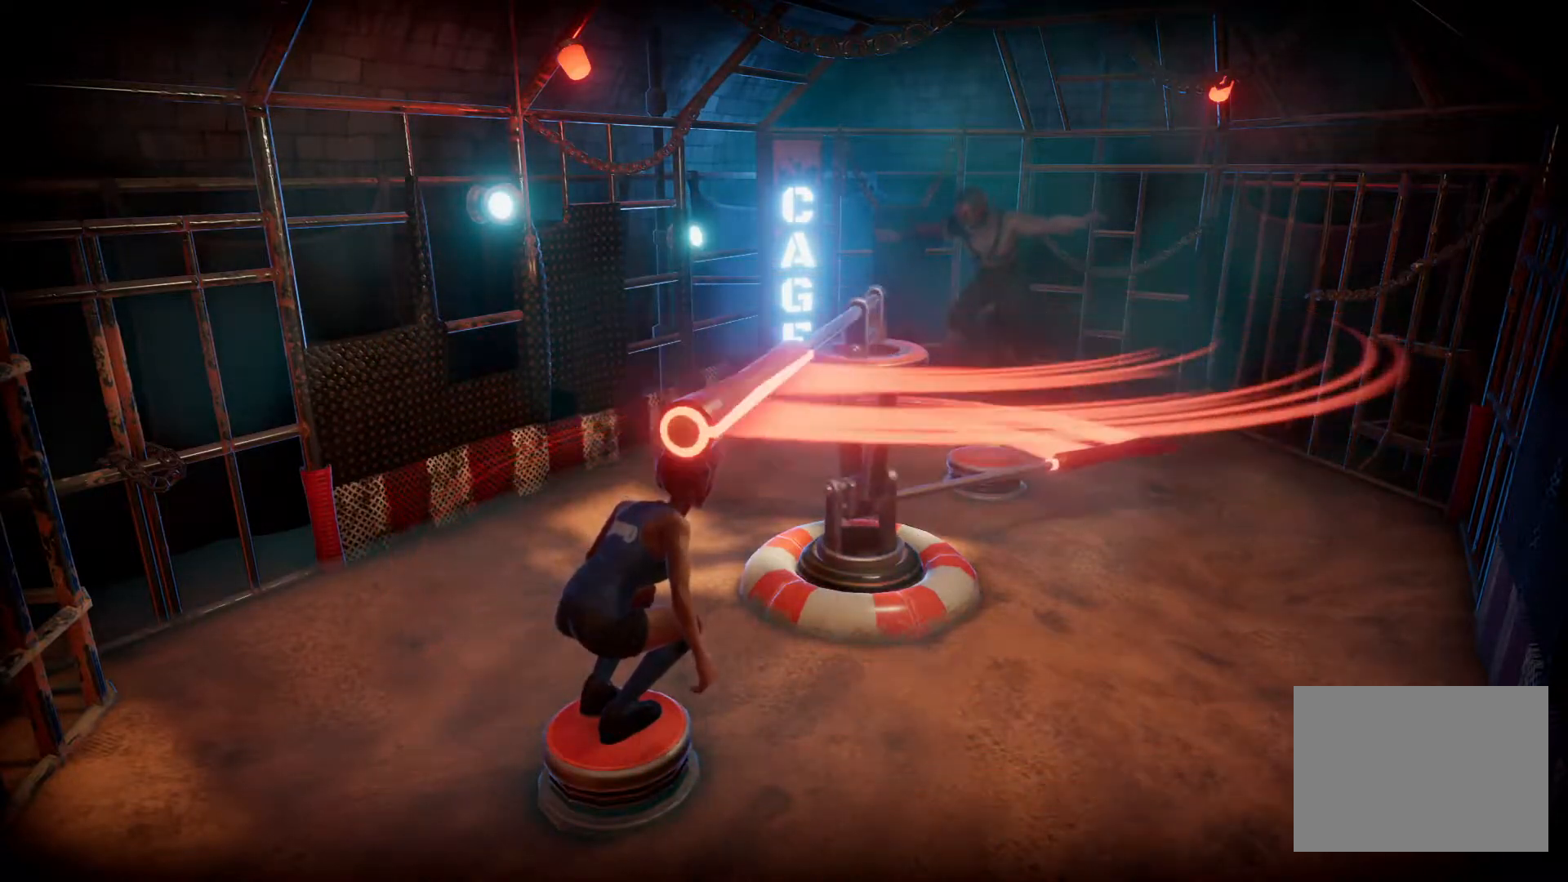
Gameplay with a controller (PlayStation layout); each line is a JSON object with the inputs held at the frame after it. "events" lists button and stick changes between this image and that frame as [ms after this image, input, new state], when the widget could be followed in between. Not read: CROSS L2 L3 R2 R3 left_stick right_stick.
{"buttons": ["CIRCLE"], "events": []}
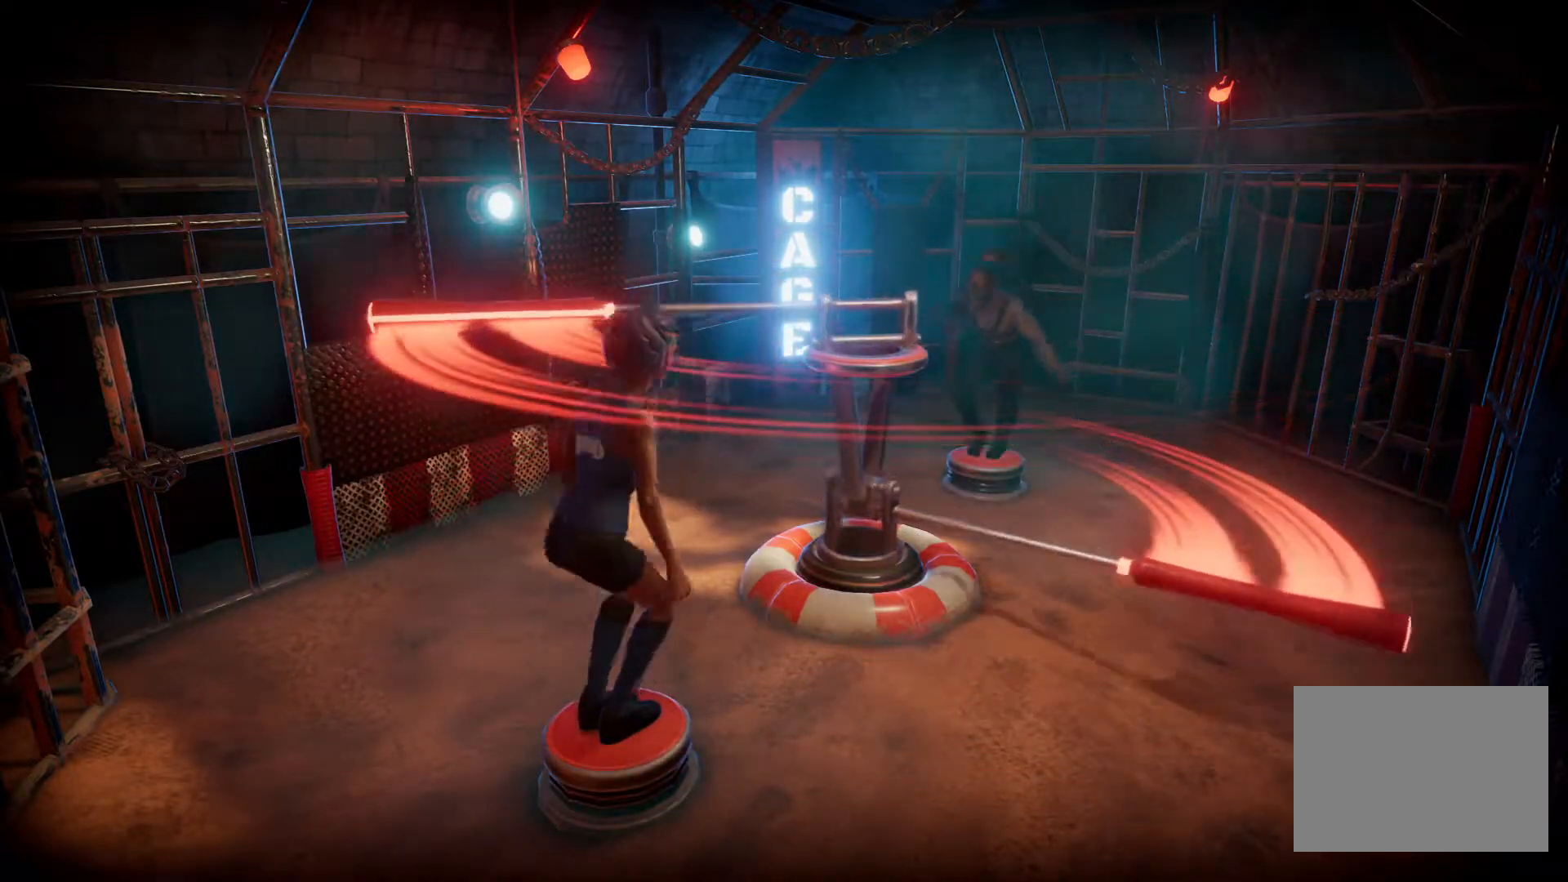
{"buttons": ["CIRCLE"]}
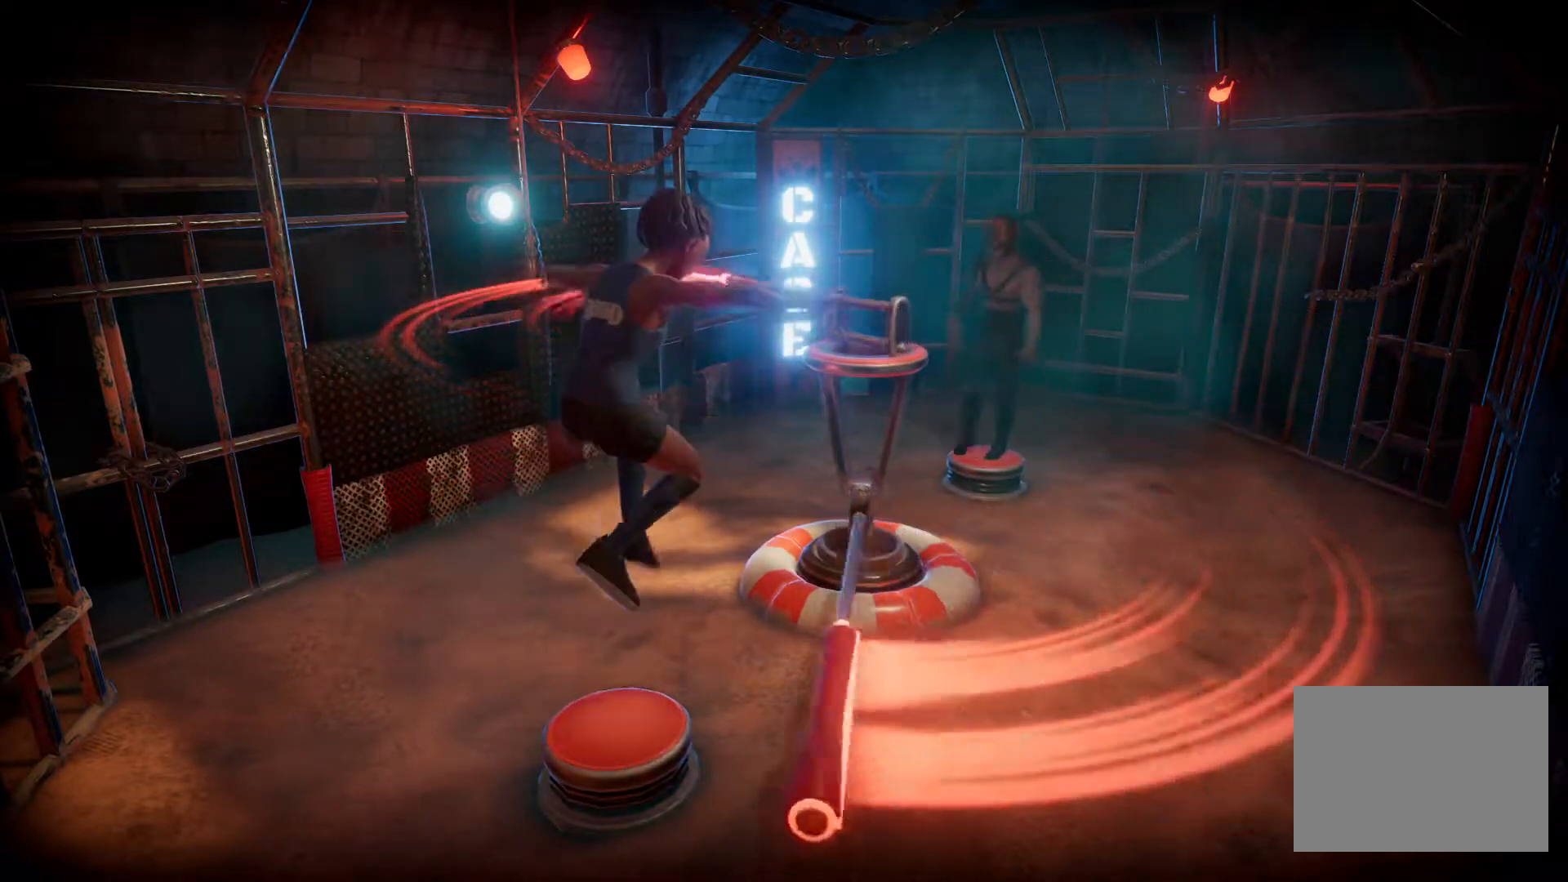
{"buttons": ["CIRCLE"], "events": []}
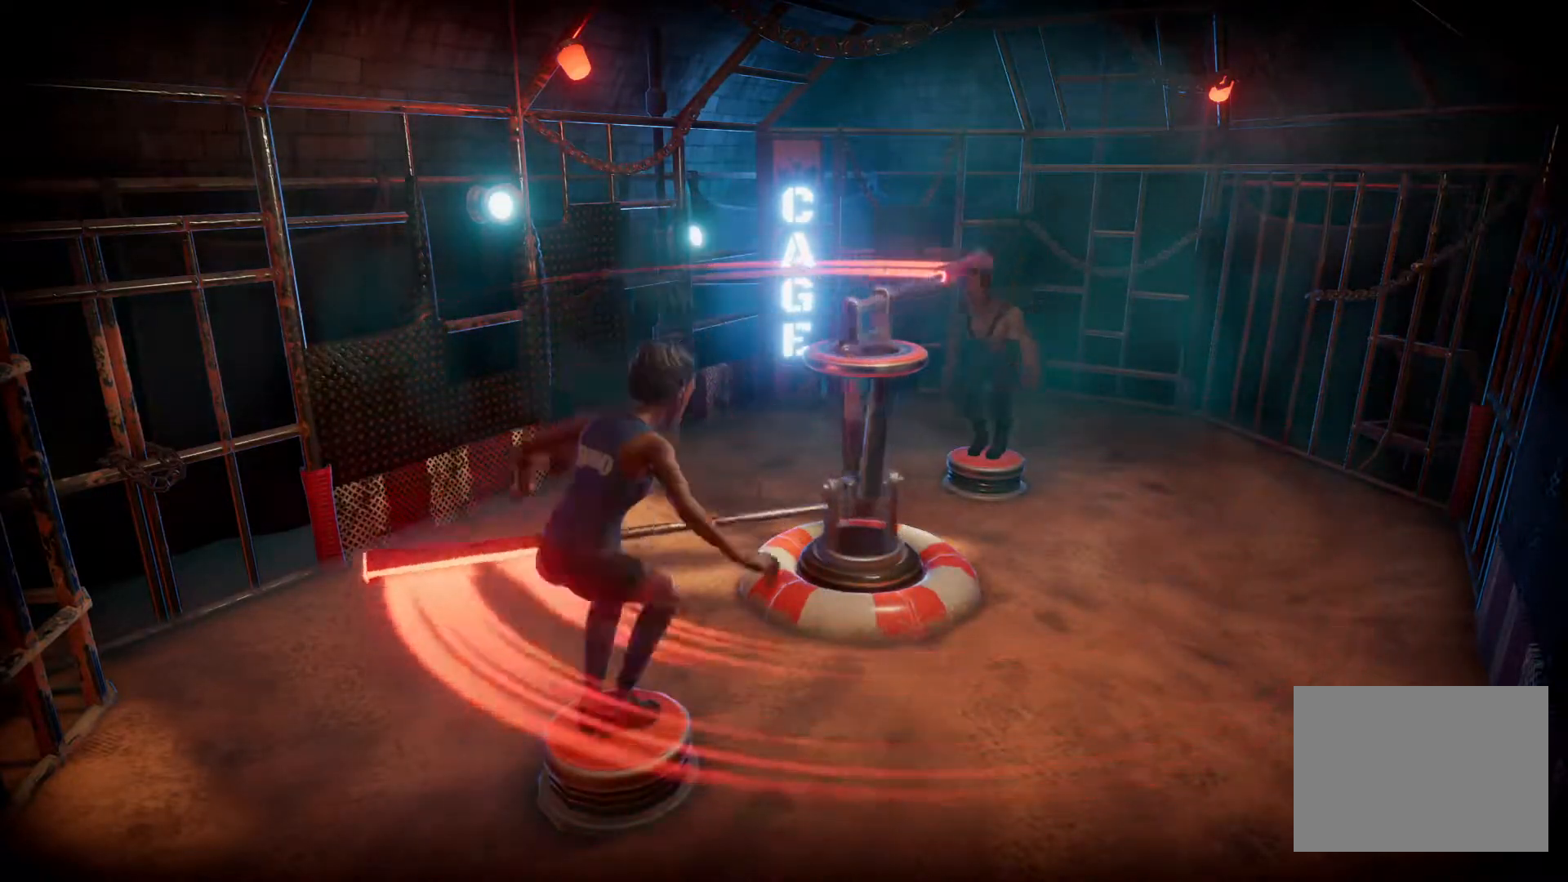
{"buttons": ["CIRCLE"], "events": []}
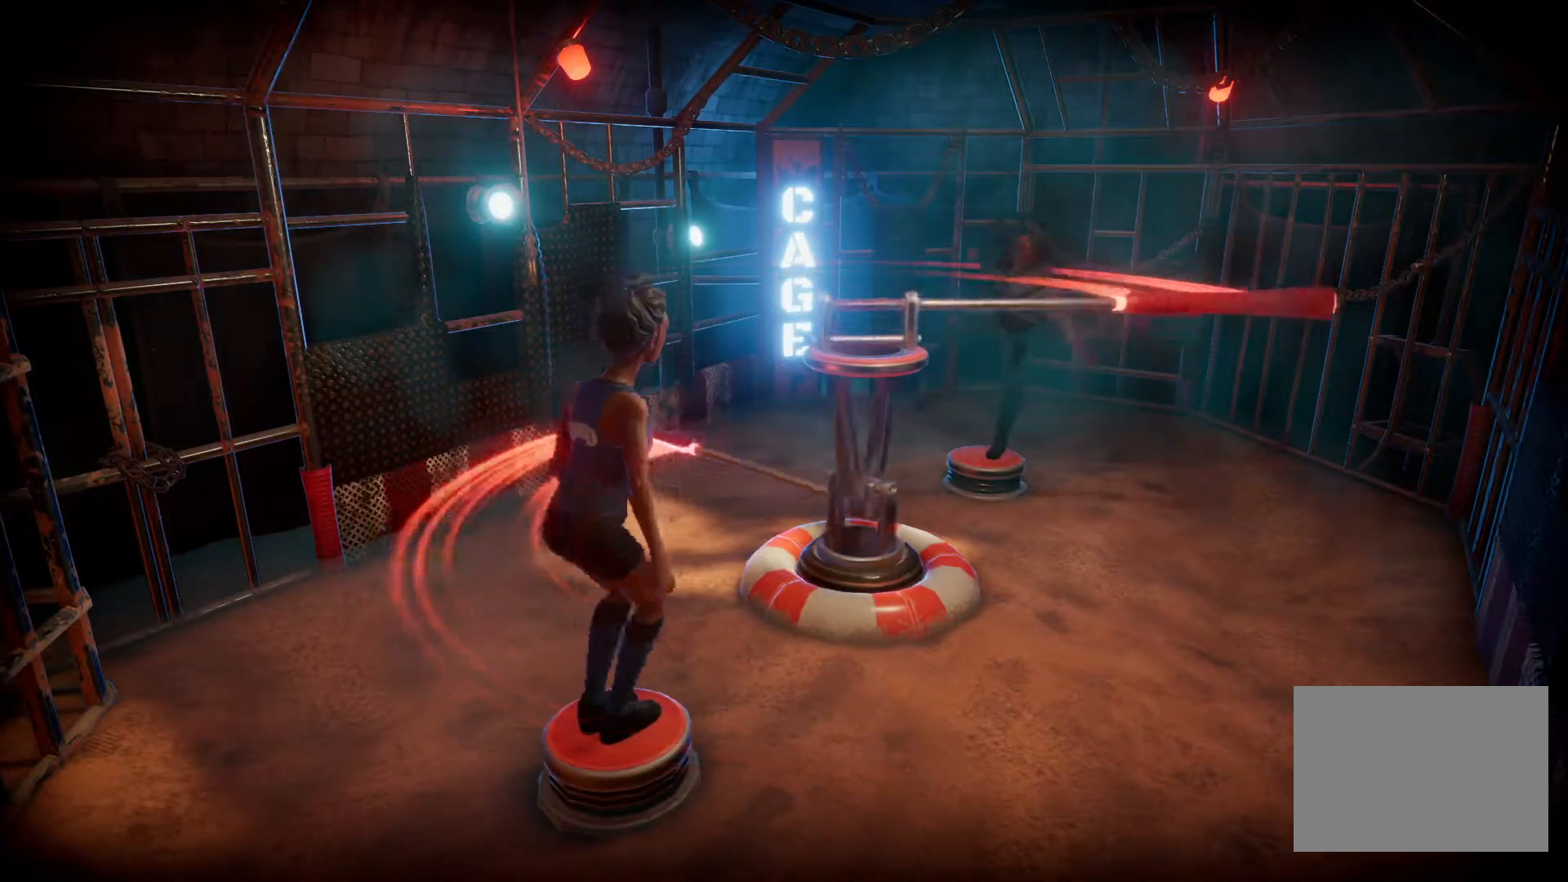
{"buttons": ["CIRCLE"], "events": []}
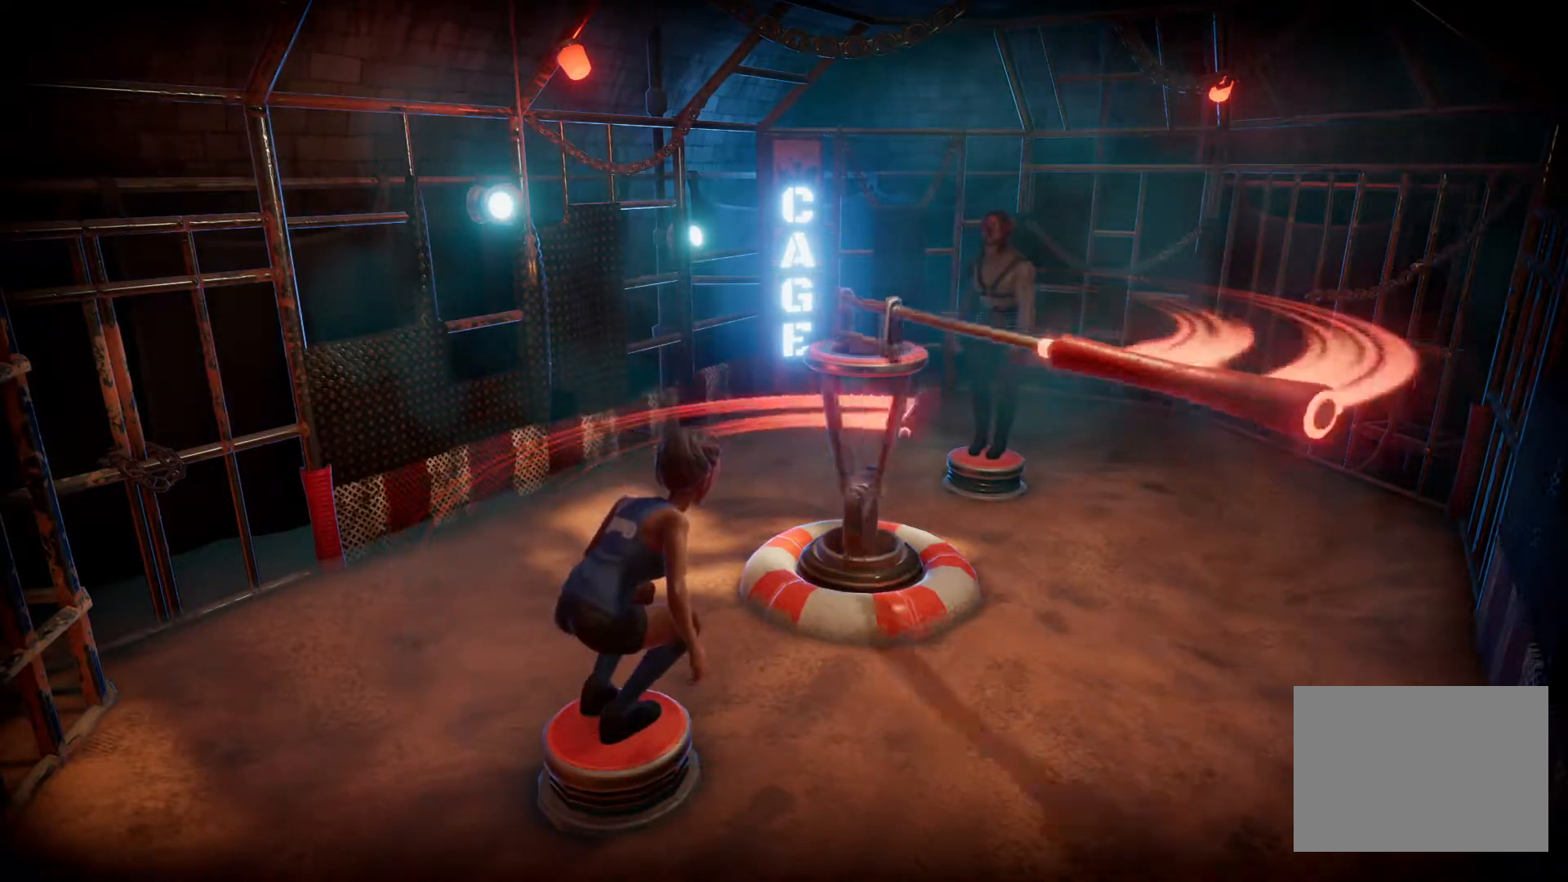
{"buttons": ["CIRCLE"], "events": []}
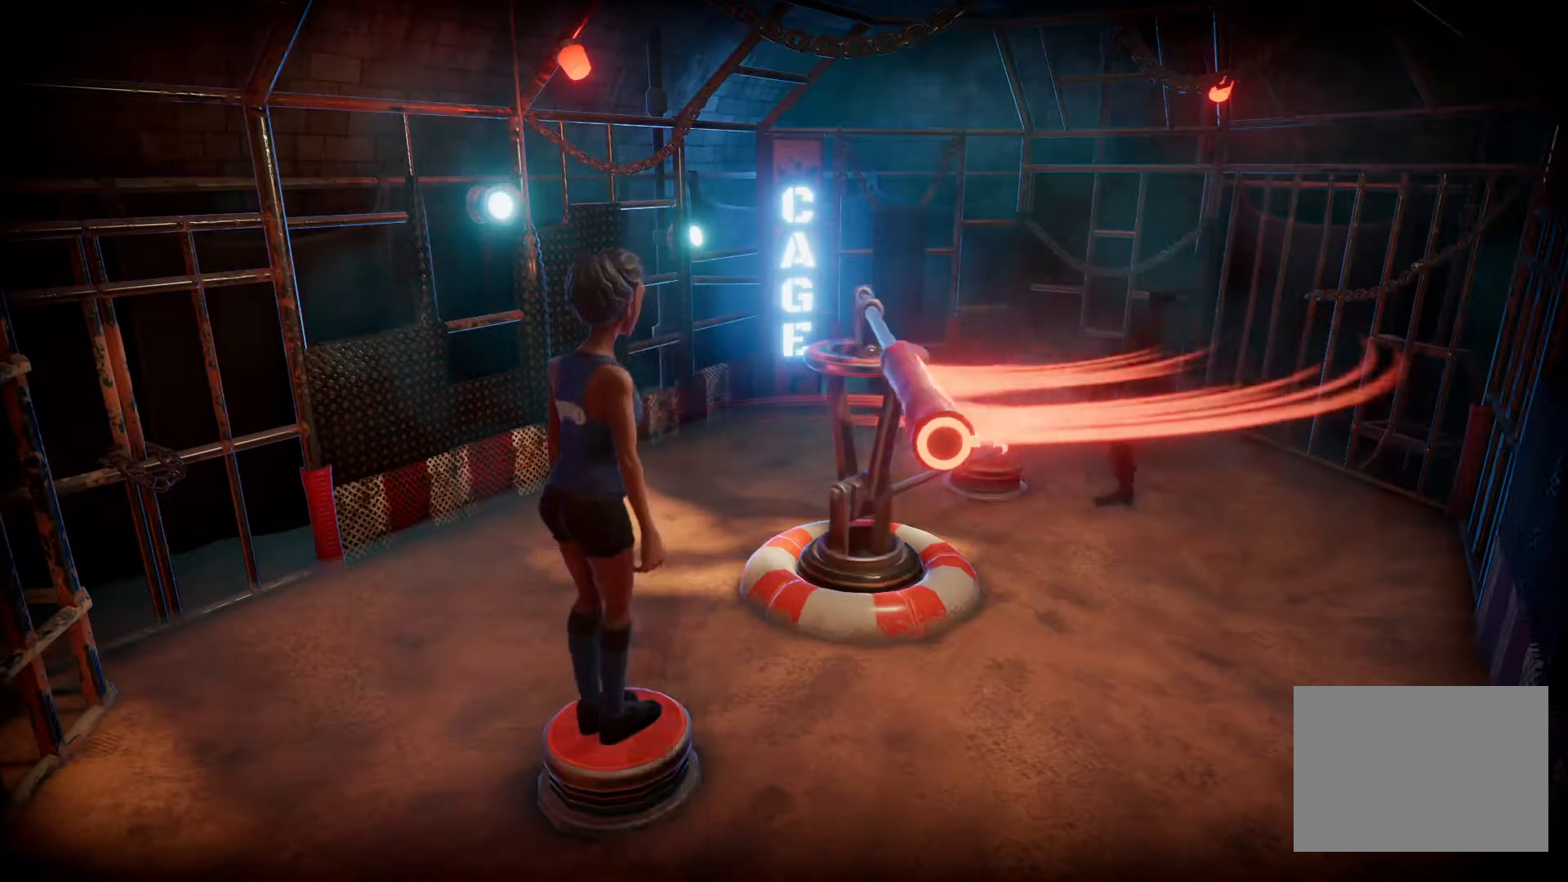
{"buttons": ["CIRCLE"], "events": []}
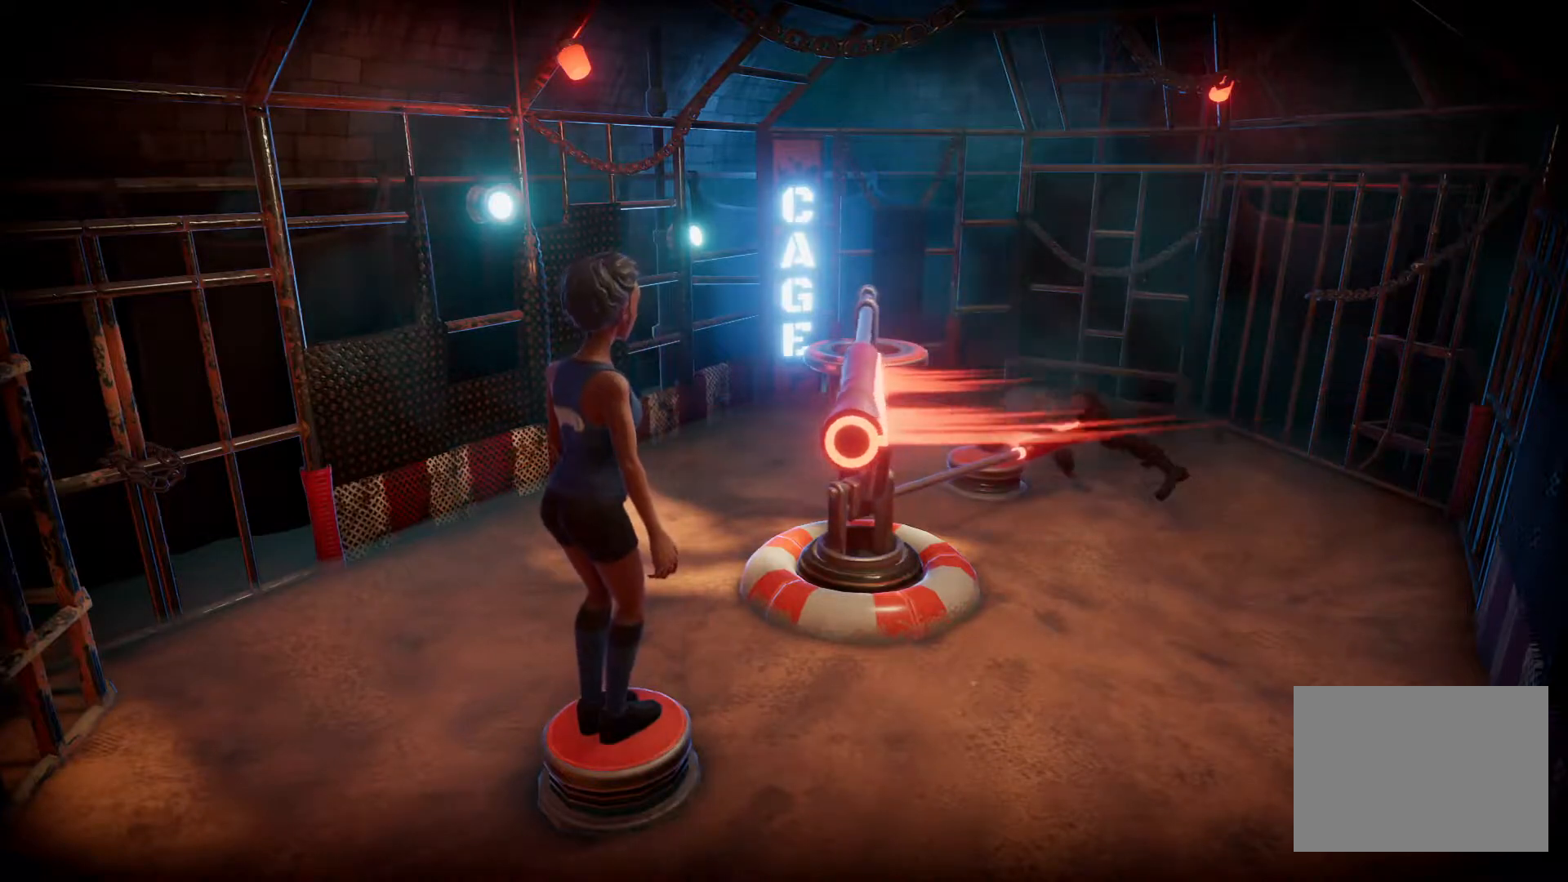
{"buttons": ["CIRCLE"], "events": []}
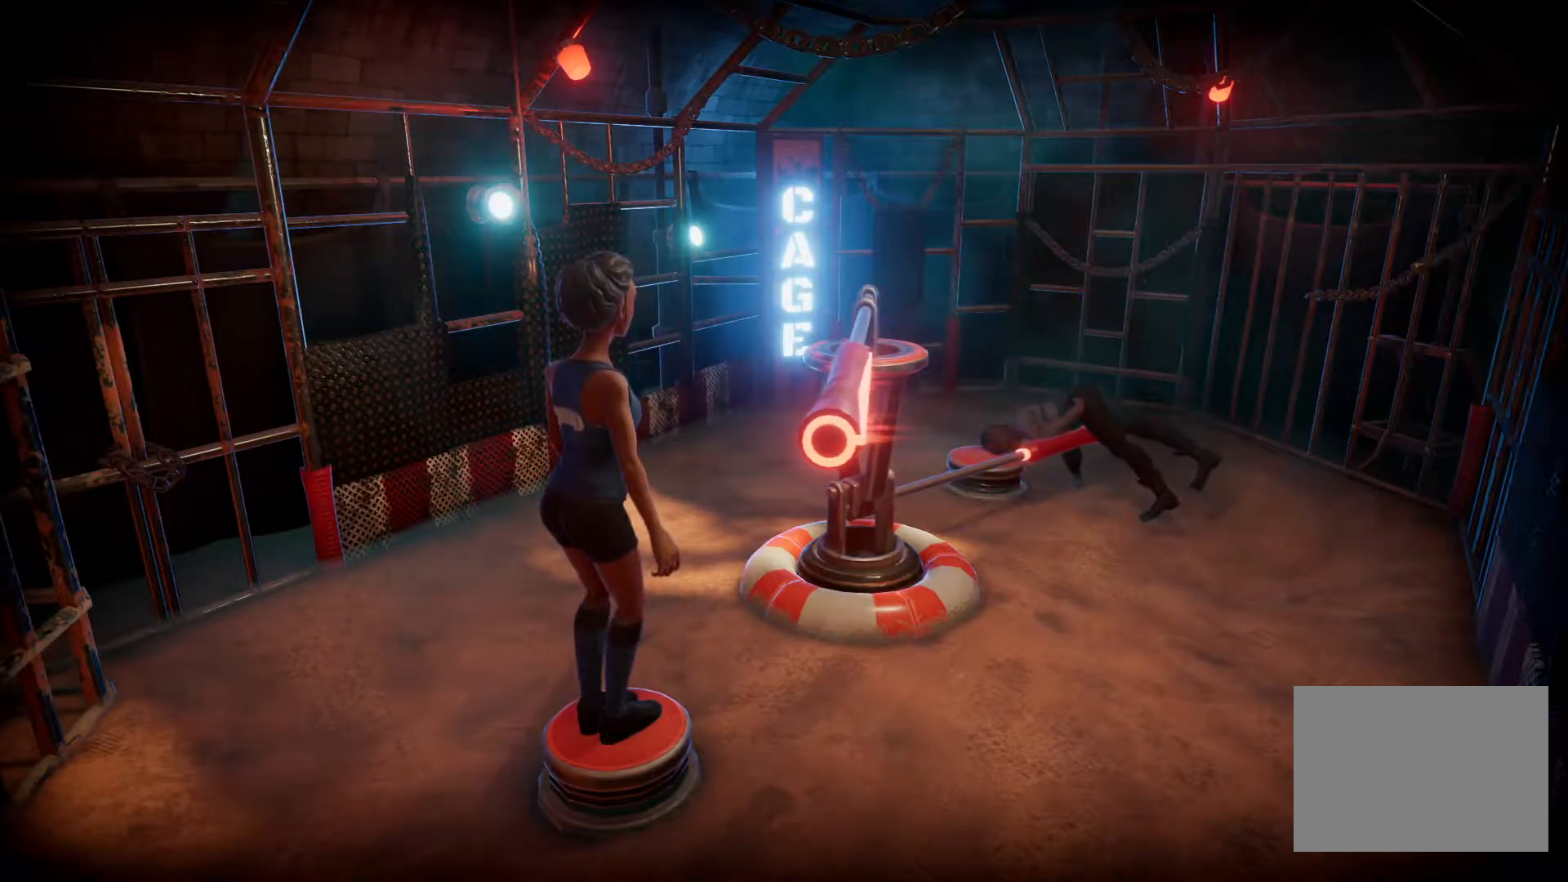
{"buttons": ["CIRCLE"], "events": []}
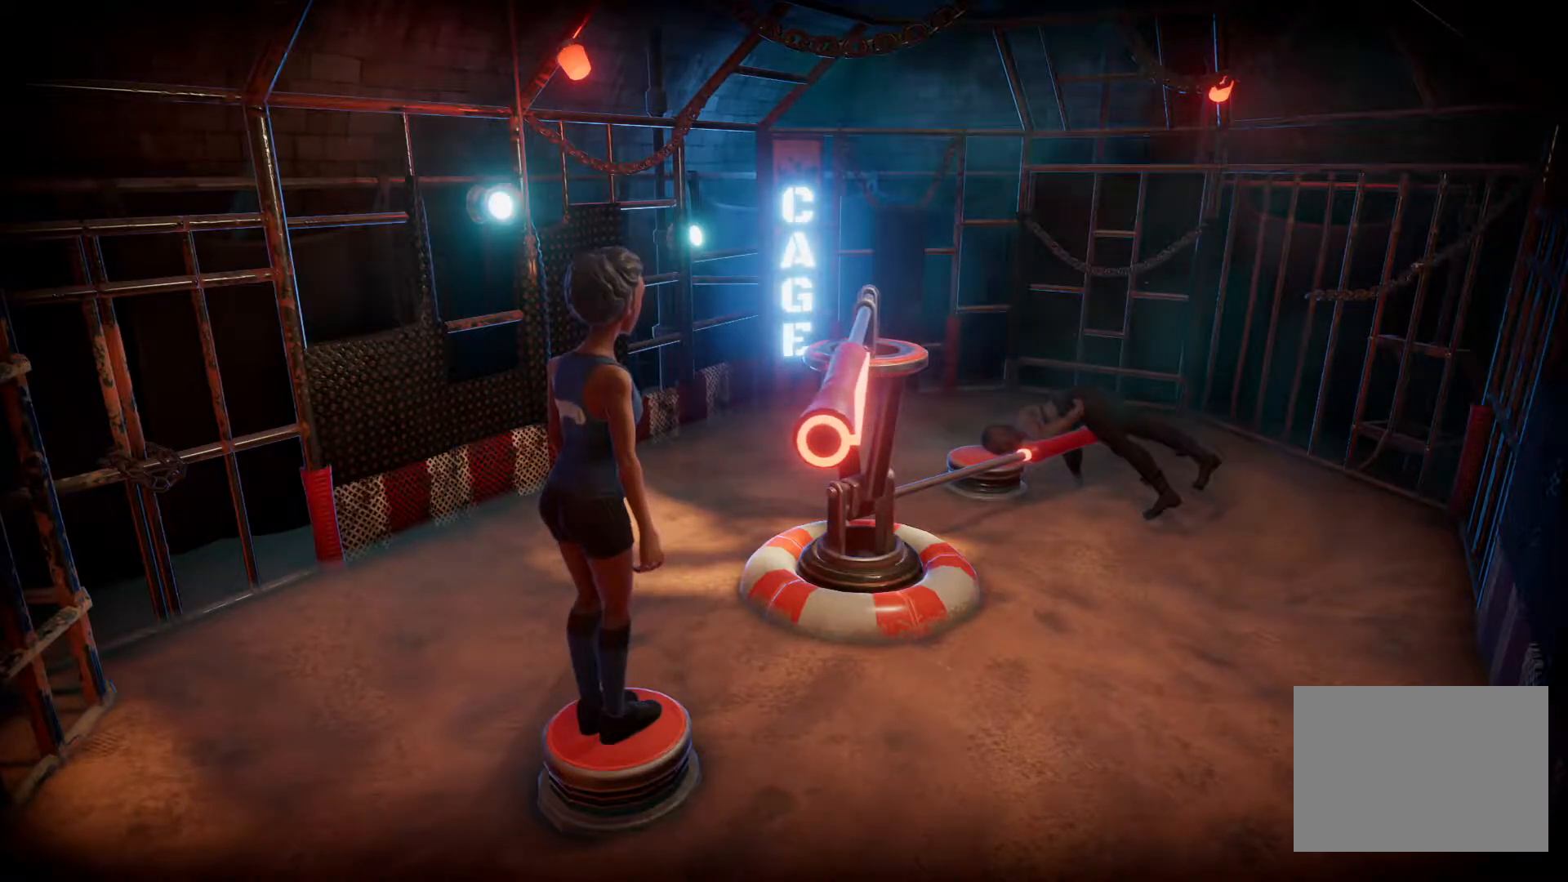
{"buttons": ["CIRCLE"], "events": []}
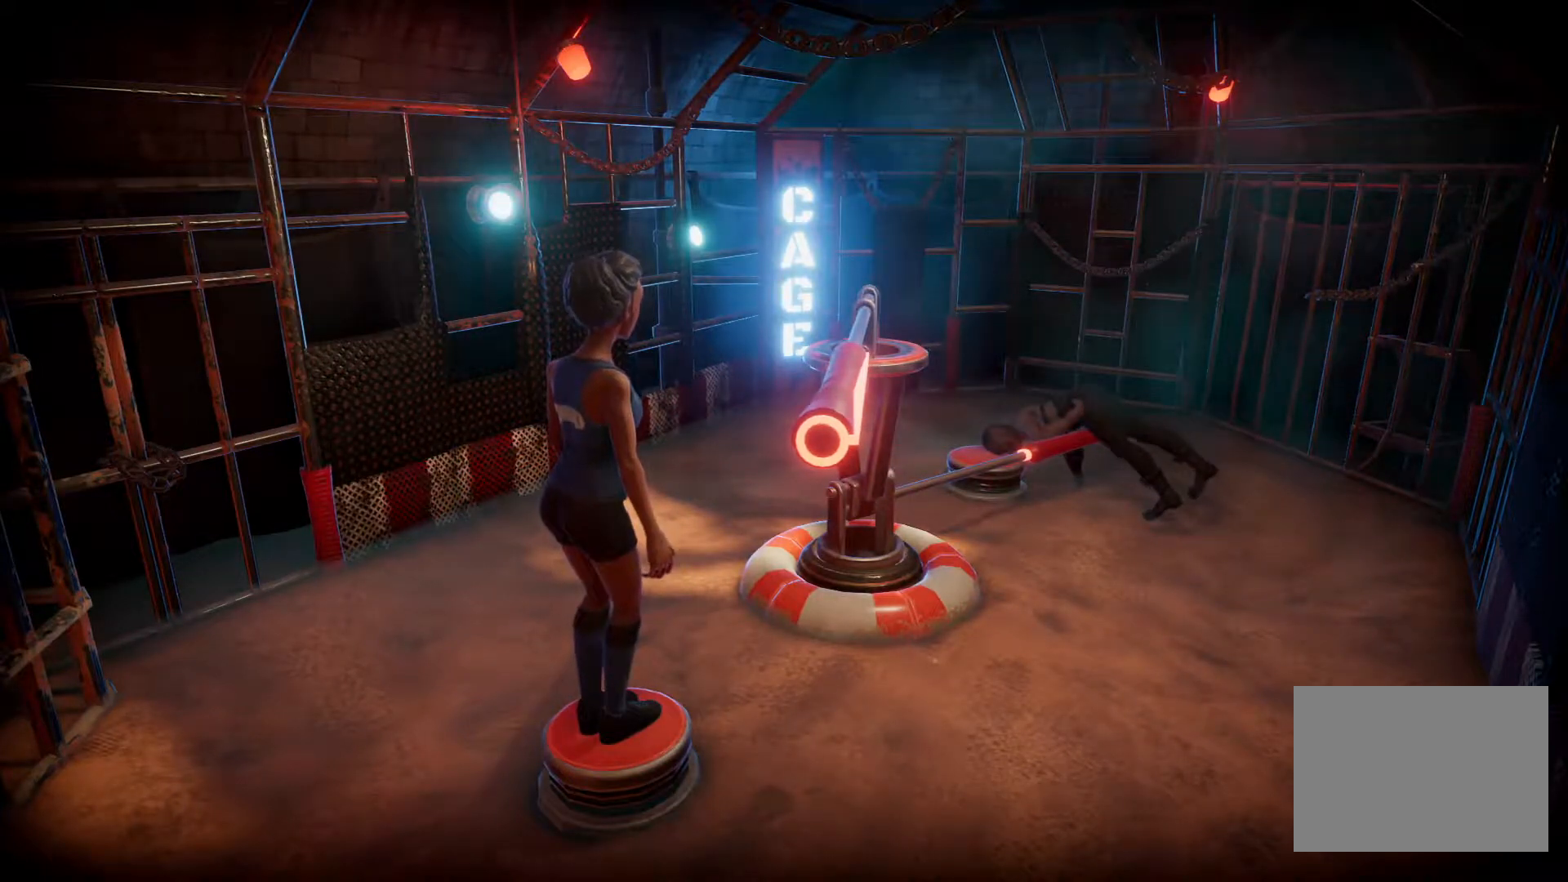
{"buttons": ["CIRCLE"], "events": []}
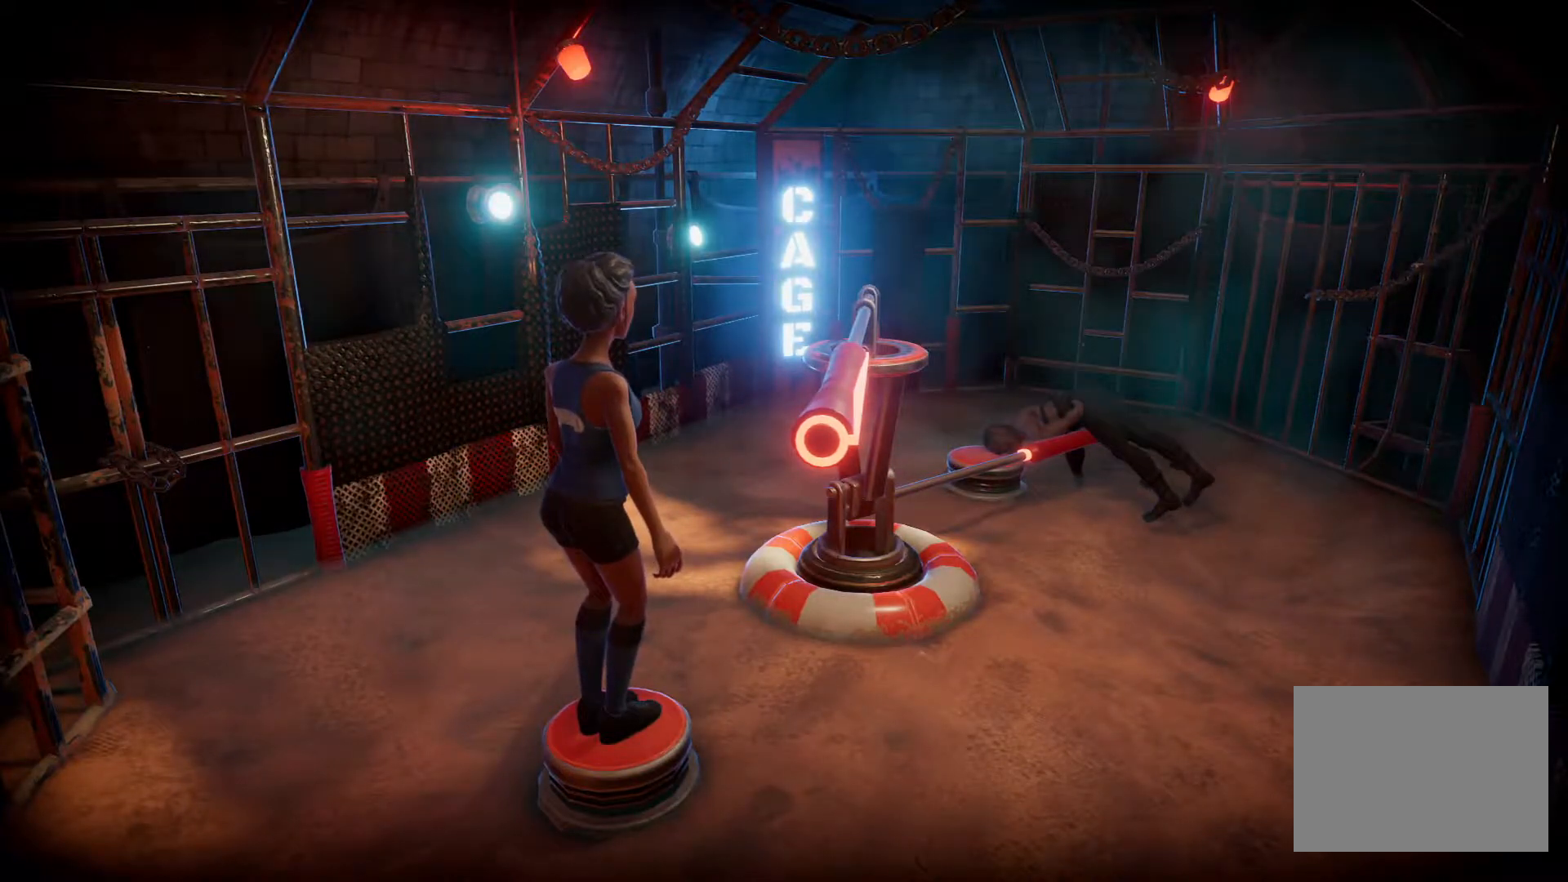
{"buttons": ["CIRCLE"], "events": []}
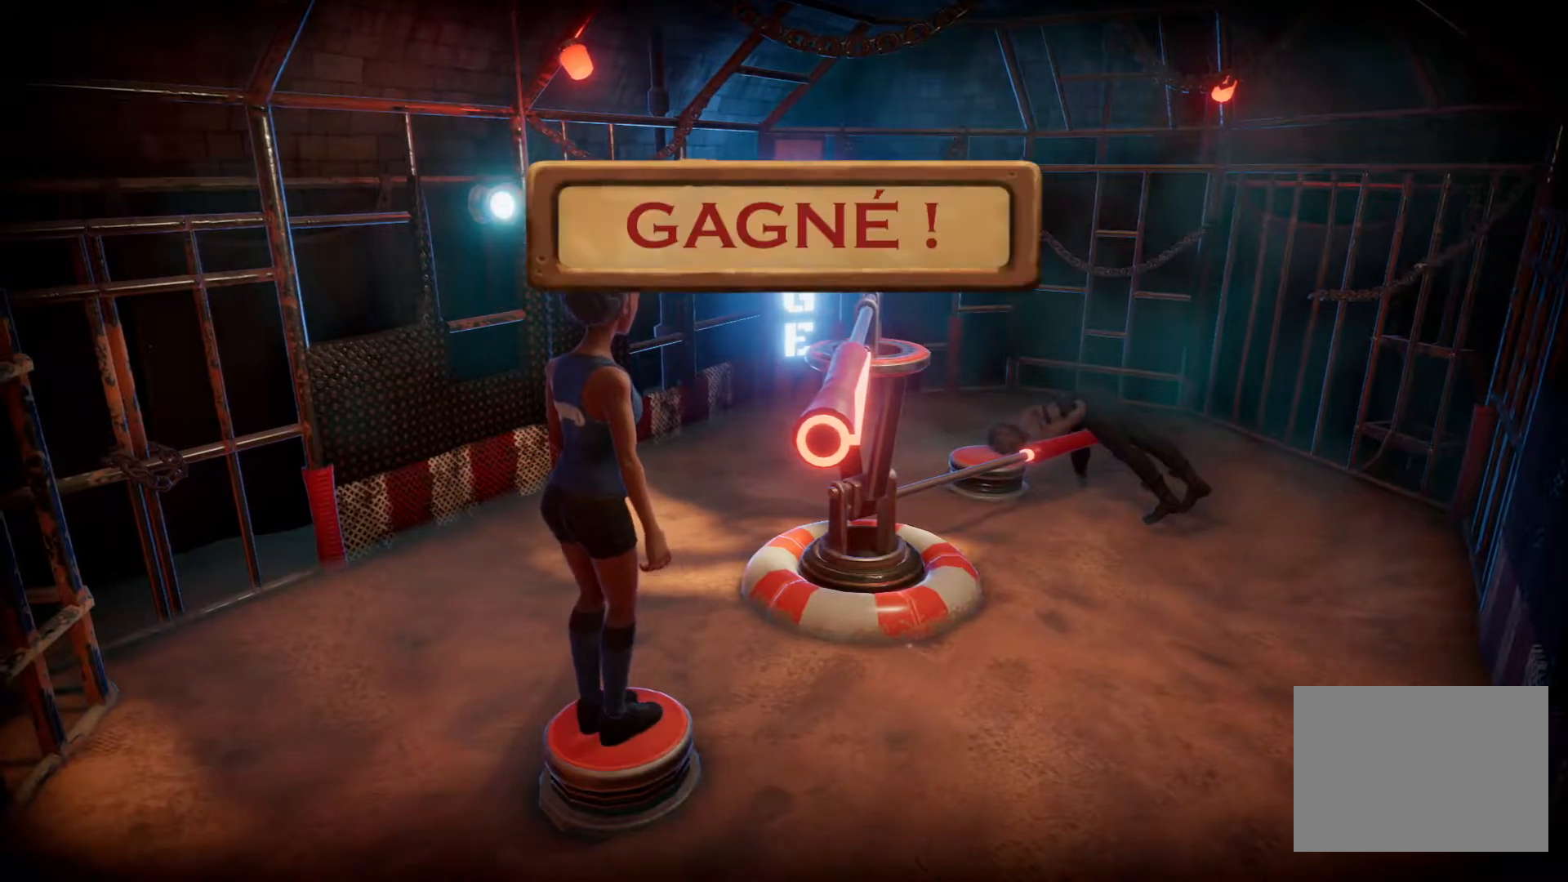
{"buttons": ["CIRCLE"], "events": []}
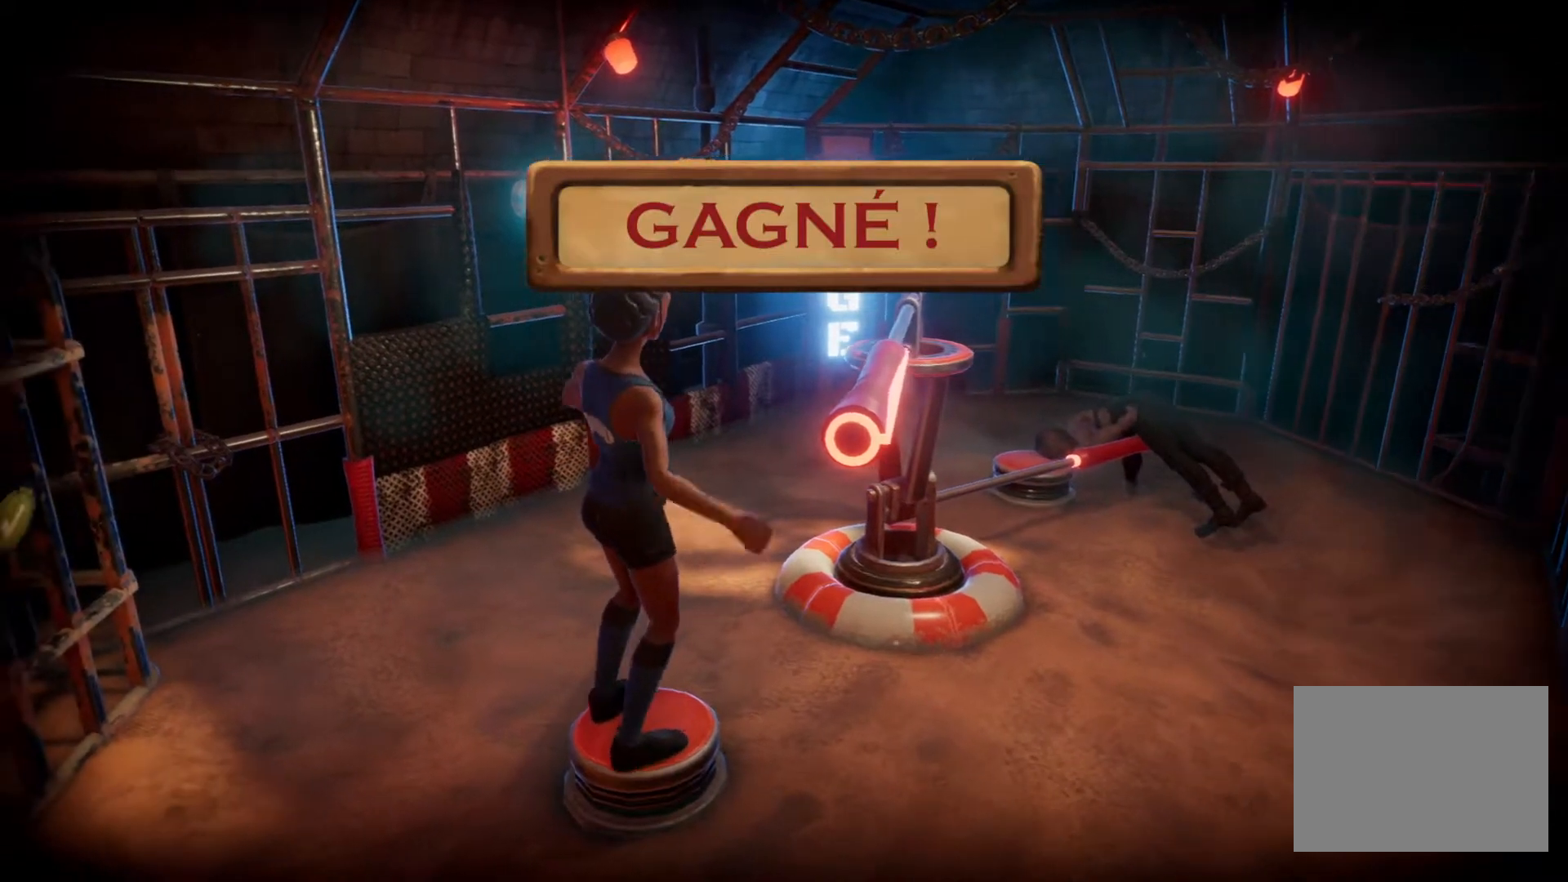
{"buttons": ["CIRCLE"], "events": []}
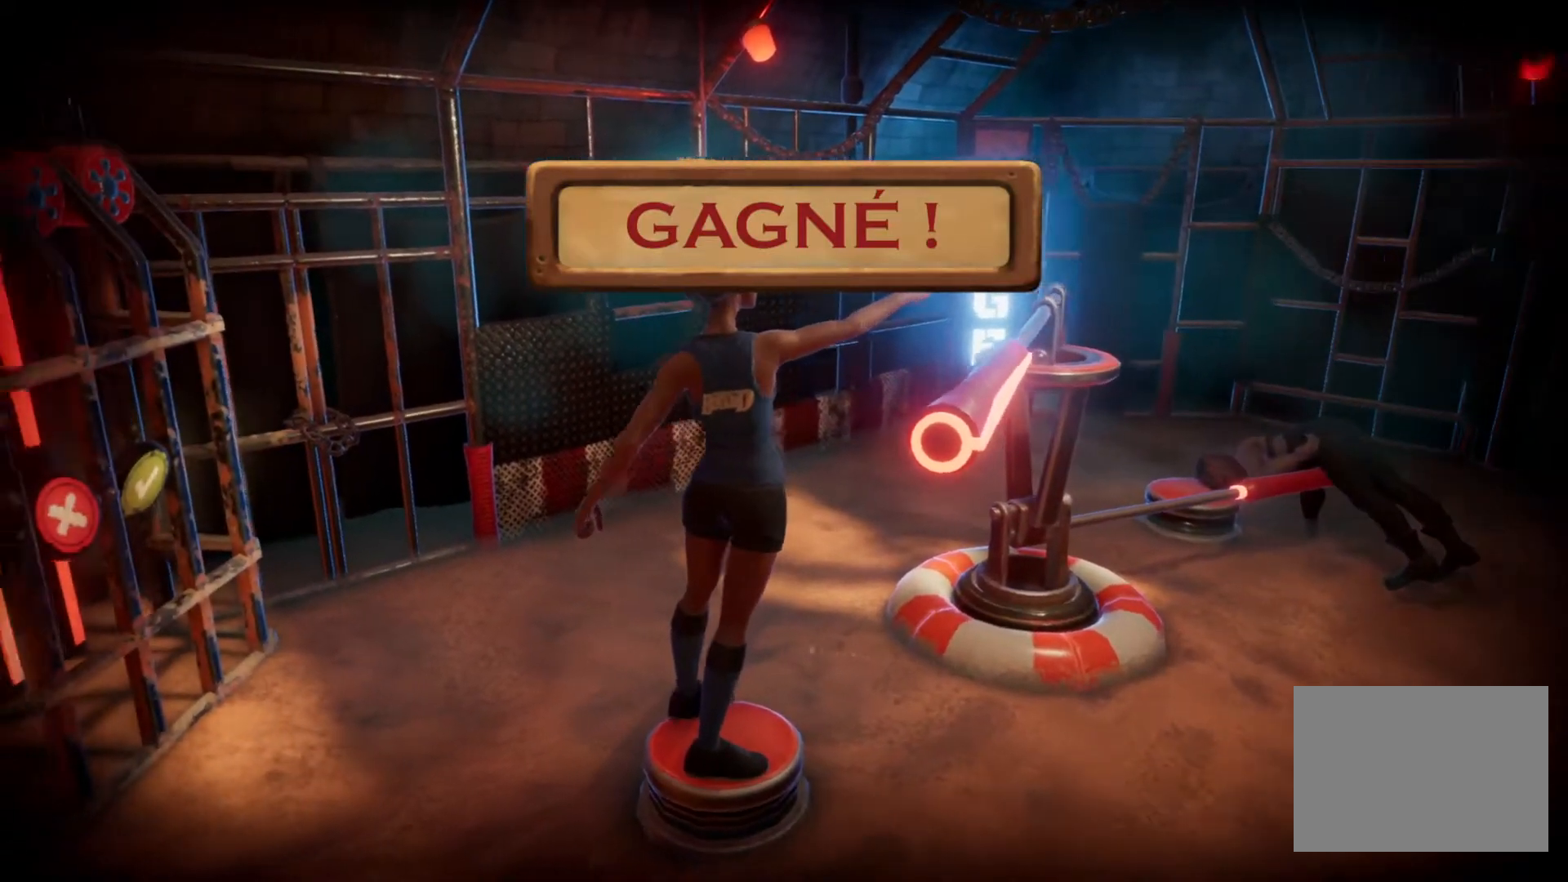
{"buttons": ["CIRCLE"], "events": []}